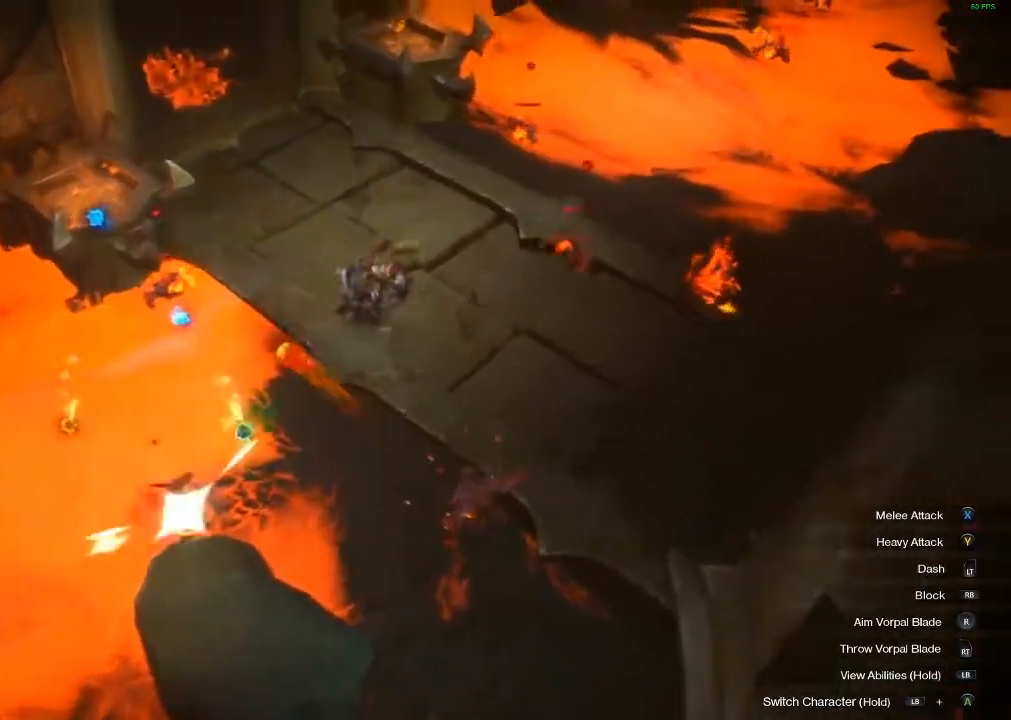
Gameplay with a controller (Xbox layout); each line is a JSON object with the inputs held at the frame after it. "events" lists button and stick changes between this image and that frame as [ms after this image, input, new state], when the widget could be followed in between. Not read: L3 R3 TOUCHPAD other_buttons right_stick.
{"buttons": [], "left_stick": "right", "events": [[117, "left_stick", "right"], [350, "Y", "down"], [500, "Y", "up"]]}
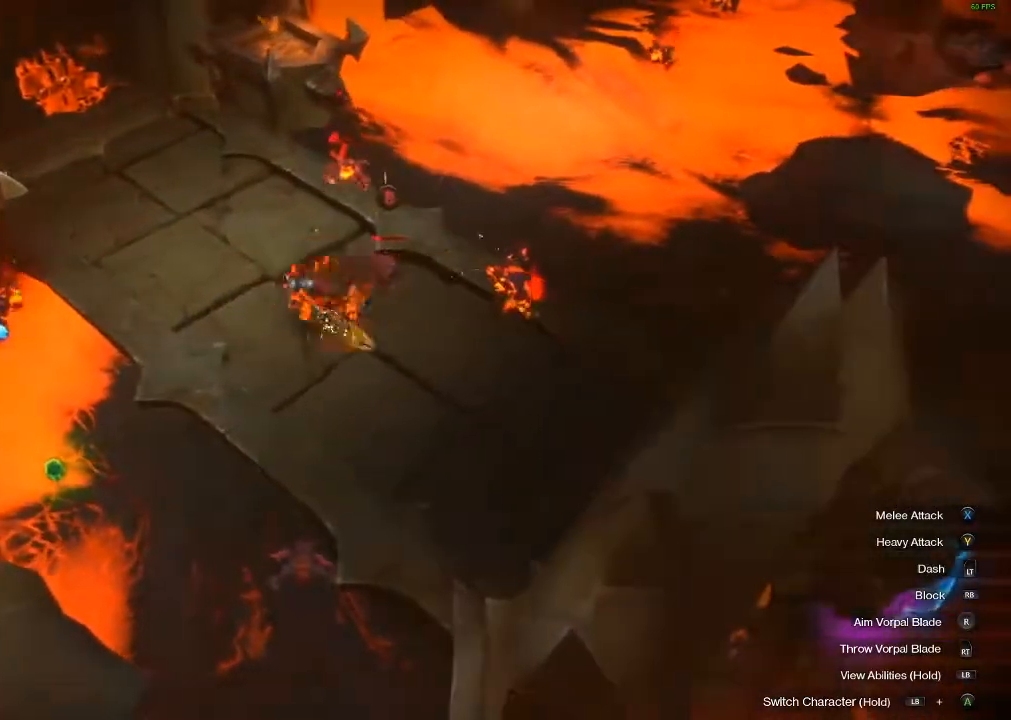
{"buttons": ["Y"], "left_stick": "up-right", "events": [[17, "left_stick", "up-right"], [83, "Y", "down"], [200, "Y", "up"], [267, "Y", "down"], [383, "Y", "up"], [433, "Y", "down"]]}
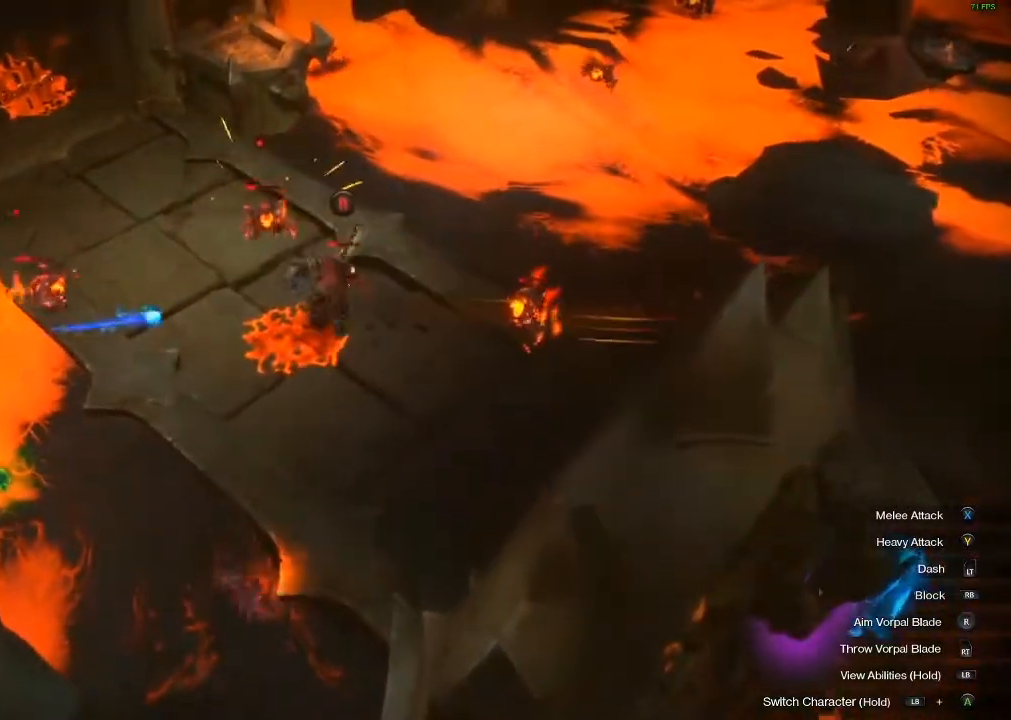
{"buttons": [], "left_stick": "up-left", "events": [[17, "left_stick", "up"], [83, "Y", "up"], [133, "Y", "down"], [250, "Y", "up"], [283, "left_stick", "up-left"], [300, "Y", "down"], [433, "Y", "up"]]}
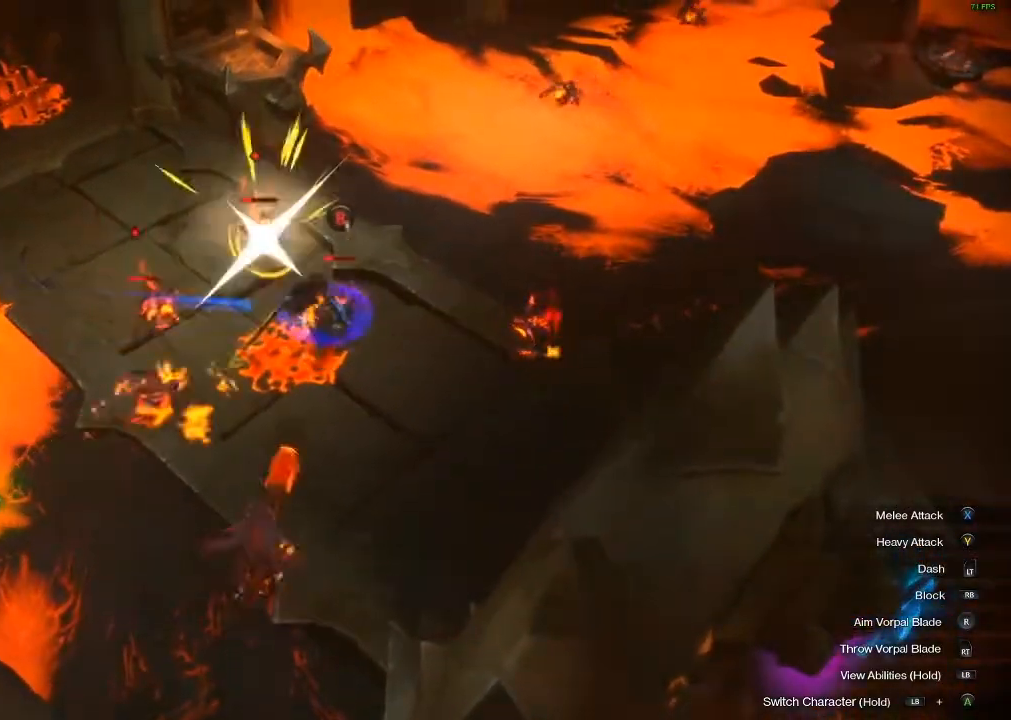
{"buttons": ["Y"], "left_stick": "up-left", "events": [[17, "Y", "down"], [117, "Y", "up"], [183, "Y", "down"]]}
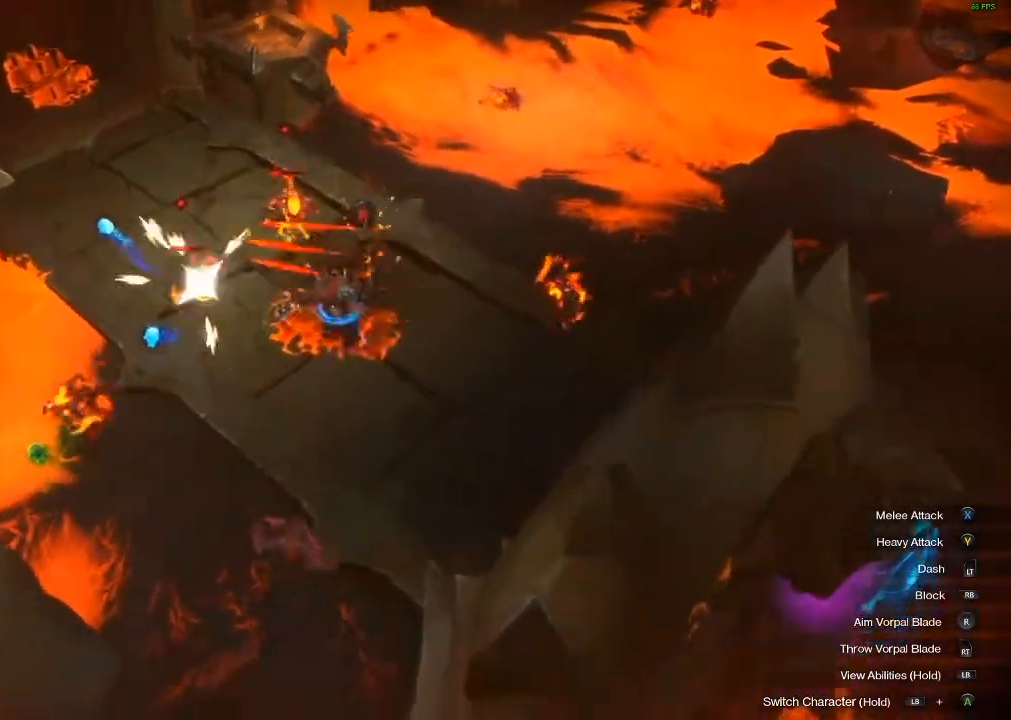
{"buttons": [], "left_stick": "up", "events": [[17, "Y", "up"], [233, "X", "down"], [267, "X", "up"], [333, "left_stick", "up"], [400, "X", "down"], [467, "X", "up"]]}
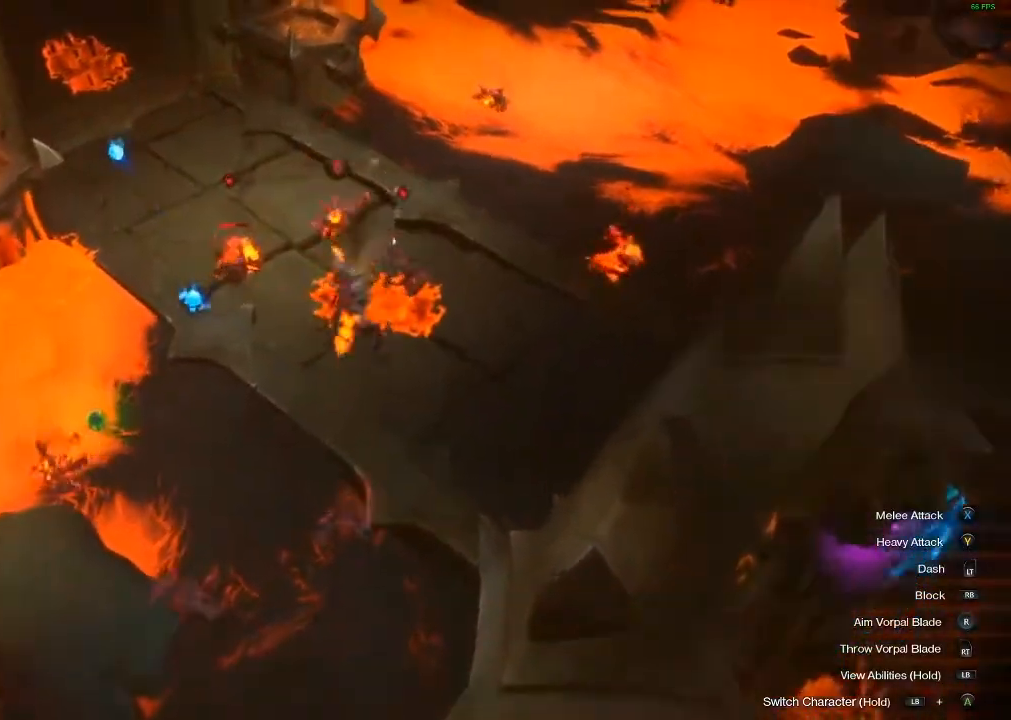
{"buttons": ["X"], "left_stick": "up", "events": [[100, "X", "down"], [233, "X", "up"], [333, "X", "down"], [417, "X", "up"], [467, "X", "down"]]}
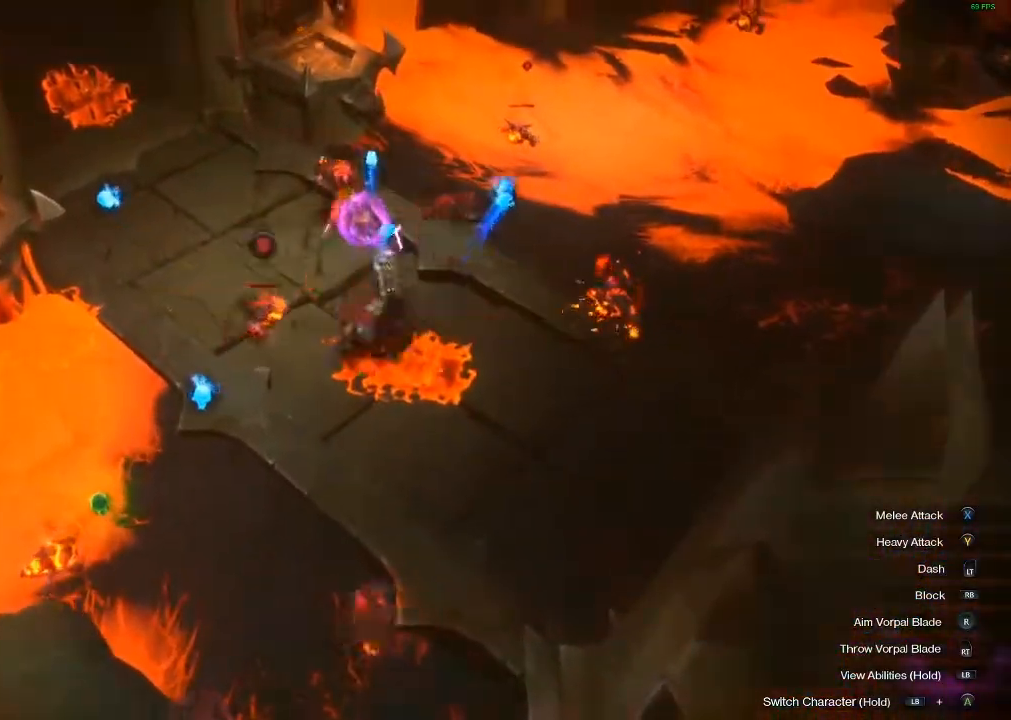
{"buttons": [], "left_stick": "right", "events": [[100, "X", "up"], [133, "left_stick", "up-left"], [183, "X", "down"], [283, "X", "up"], [383, "left_stick", "up-right"], [483, "left_stick", "right"]]}
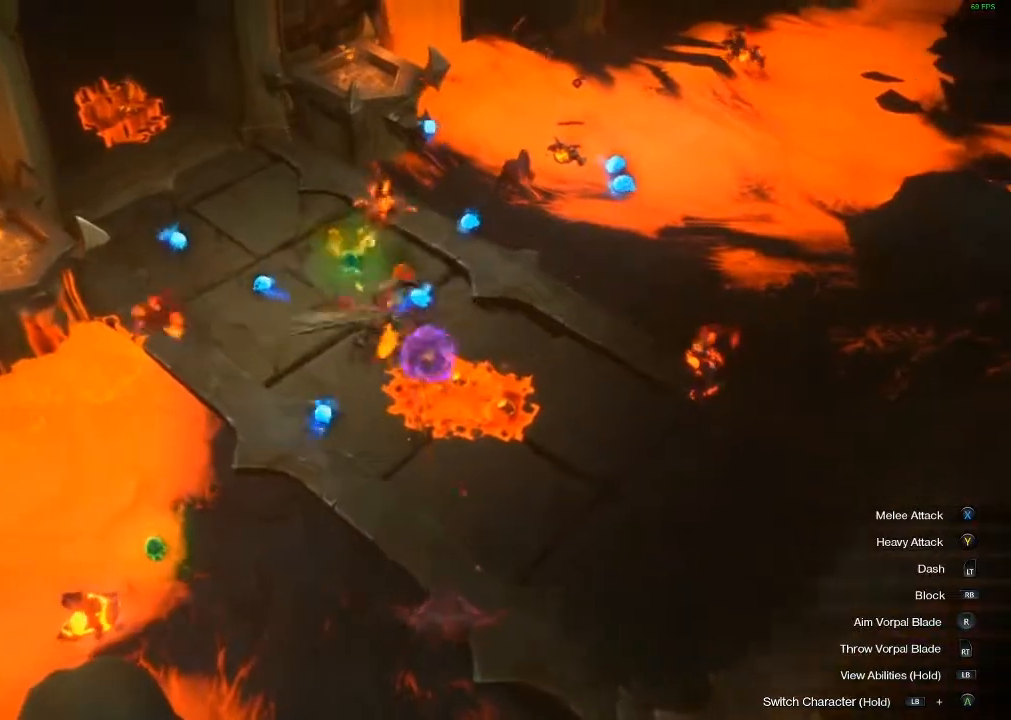
{"buttons": ["B"], "left_stick": "down-left", "events": [[100, "B", "down"], [233, "B", "up"], [317, "B", "down"], [383, "B", "up"], [383, "left_stick", "down"], [500, "B", "down"], [500, "left_stick", "down-left"]]}
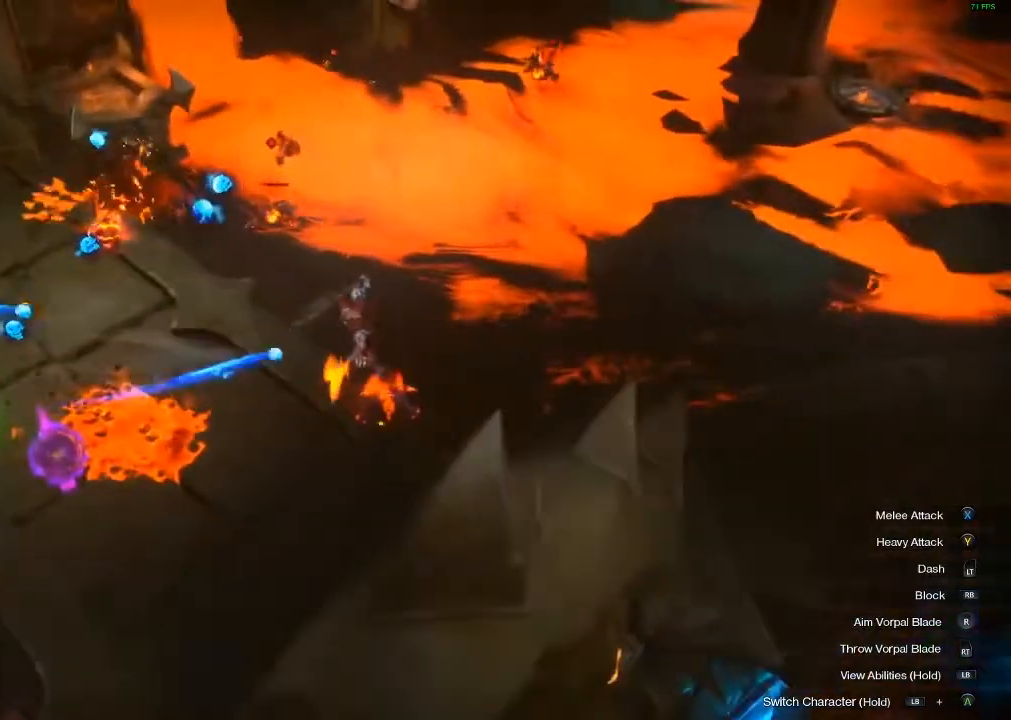
{"buttons": ["B"], "left_stick": "down-left", "events": [[117, "B", "up"], [233, "B", "down"], [367, "B", "up"], [433, "B", "down"]]}
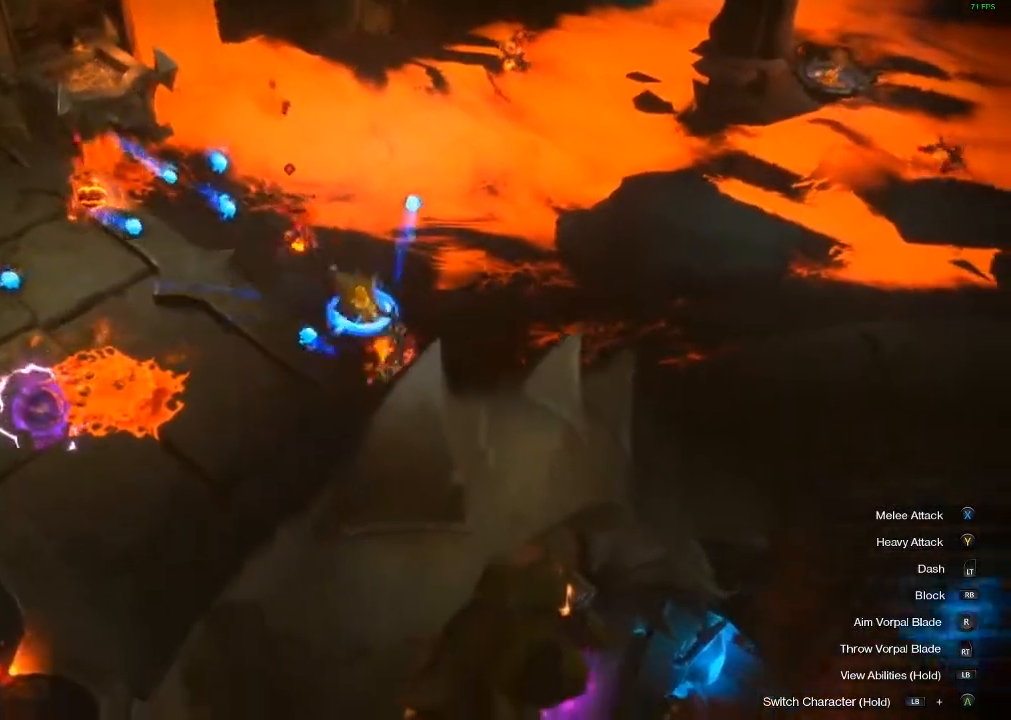
{"buttons": [], "left_stick": "left", "events": [[83, "B", "up"], [133, "B", "down"], [300, "left_stick", "left"], [483, "B", "up"]]}
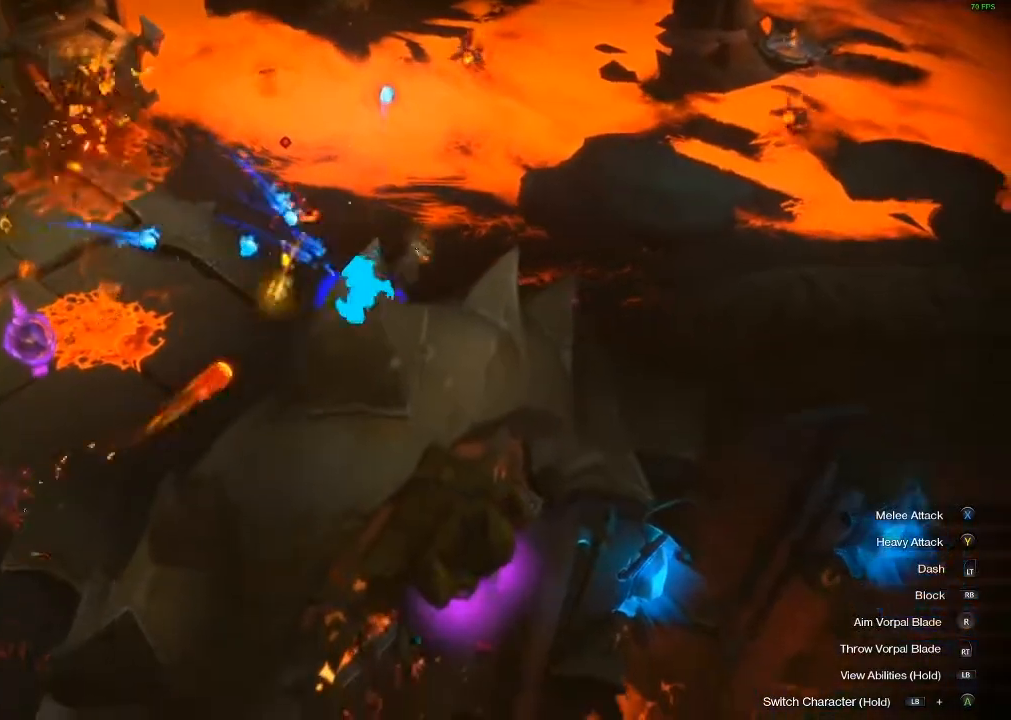
{"buttons": ["B"], "left_stick": "left", "events": [[100, "B", "down"], [217, "B", "up"], [283, "B", "down"], [383, "B", "up"], [467, "B", "down"]]}
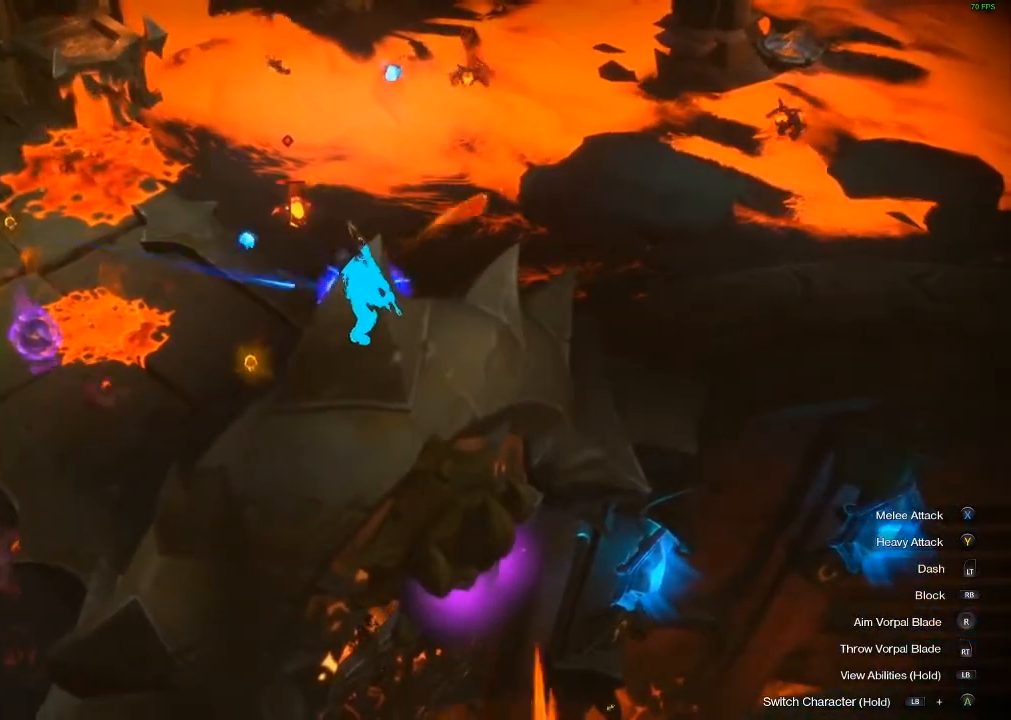
{"buttons": [], "left_stick": "left", "events": [[467, "B", "up"]]}
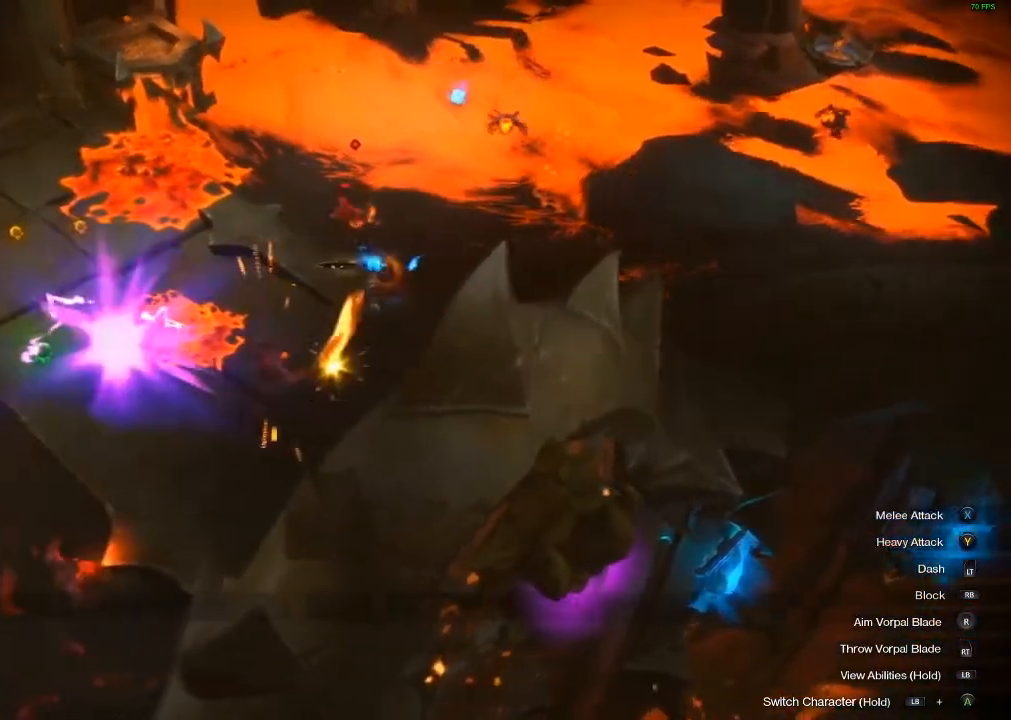
{"buttons": [], "left_stick": "left", "events": [[117, "B", "down"], [383, "B", "up"]]}
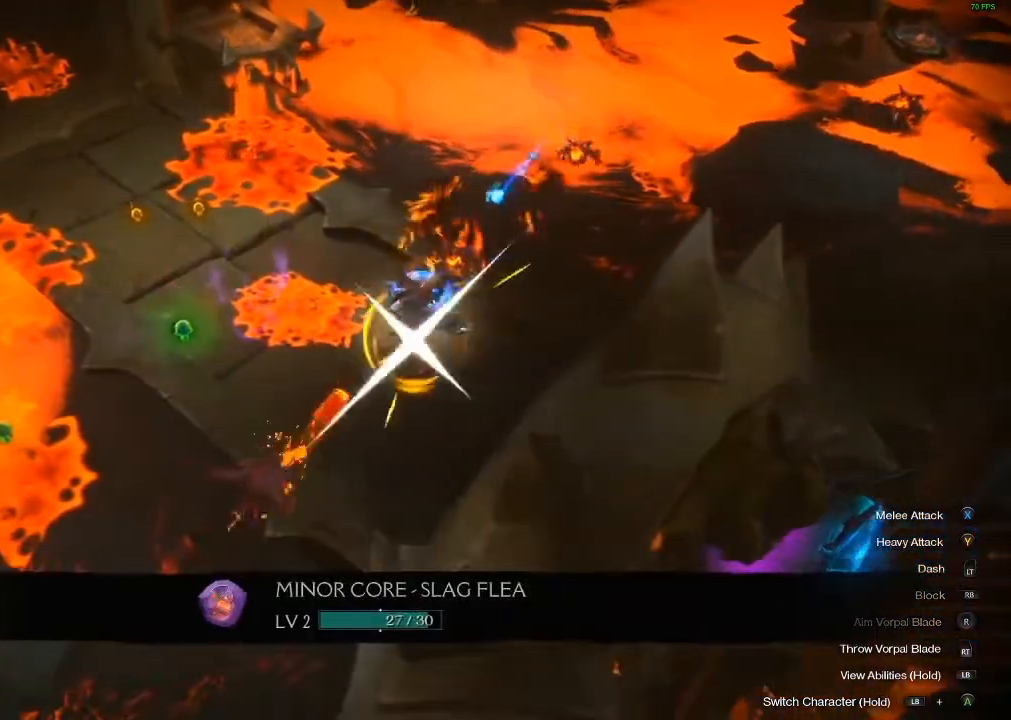
{"buttons": [], "left_stick": "left", "events": [[17, "B", "down"], [250, "B", "up"], [350, "X", "down"], [433, "X", "up"]]}
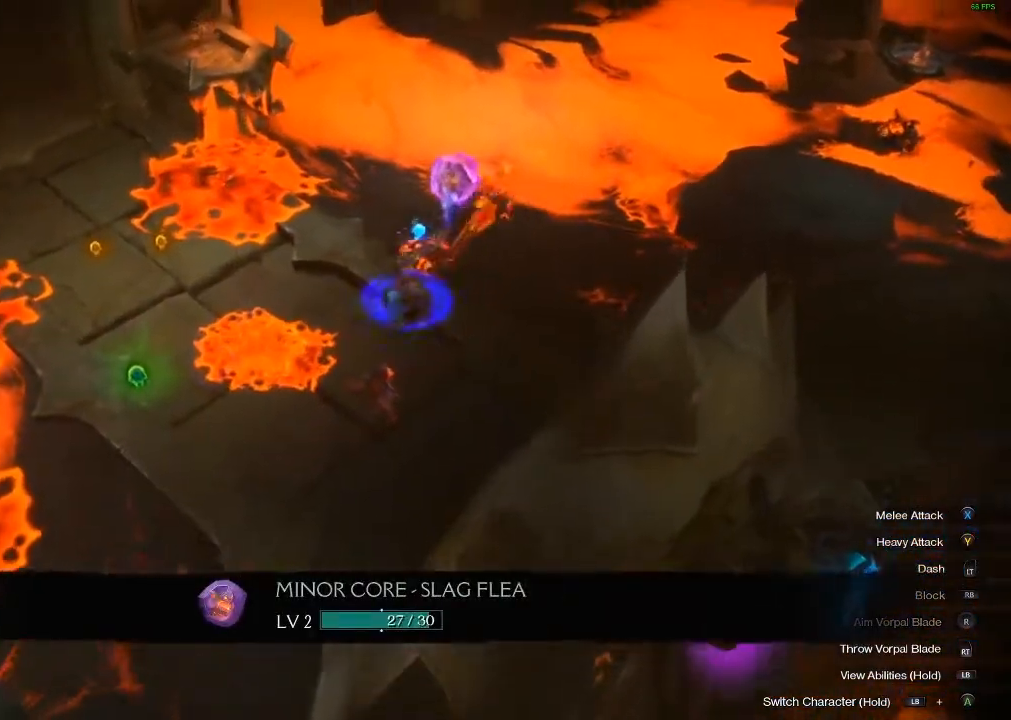
{"buttons": ["X"], "left_stick": "left", "events": [[33, "X", "down"], [133, "X", "up"], [217, "X", "down"], [300, "X", "up"], [400, "X", "down"]]}
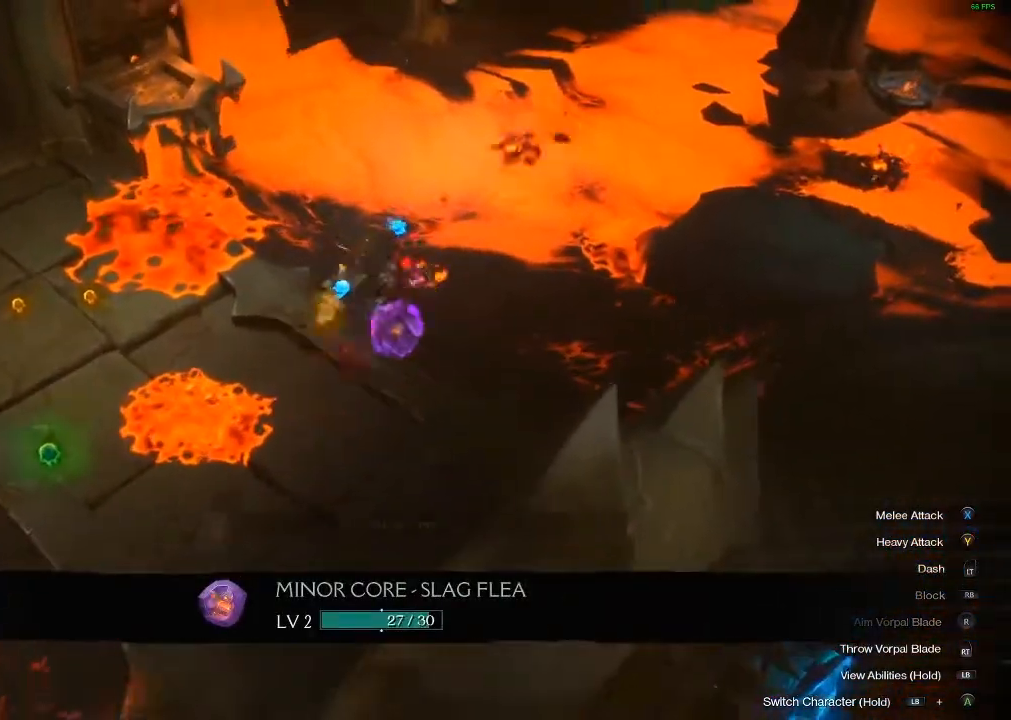
{"buttons": ["B"], "left_stick": "down-left", "events": [[17, "X", "up"], [100, "X", "down"], [133, "X", "up"], [267, "B", "down"], [383, "B", "up"], [433, "left_stick", "down-left"], [467, "B", "down"]]}
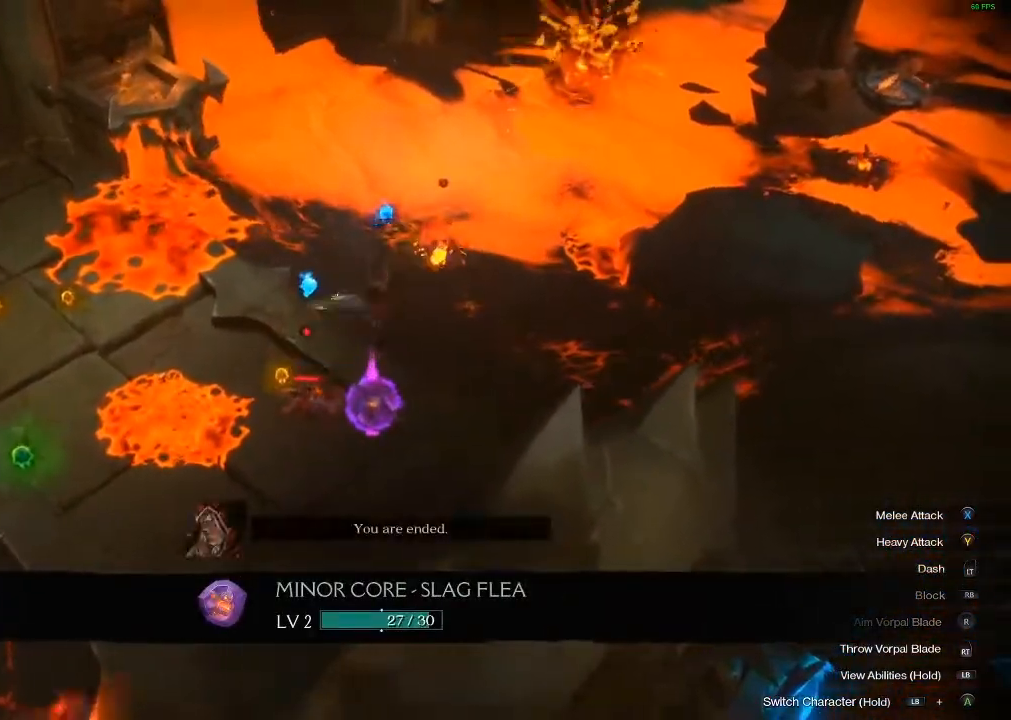
{"buttons": [], "left_stick": "down-left", "events": [[83, "B", "up"], [133, "B", "down"], [217, "B", "up"], [350, "X", "down"], [450, "X", "up"]]}
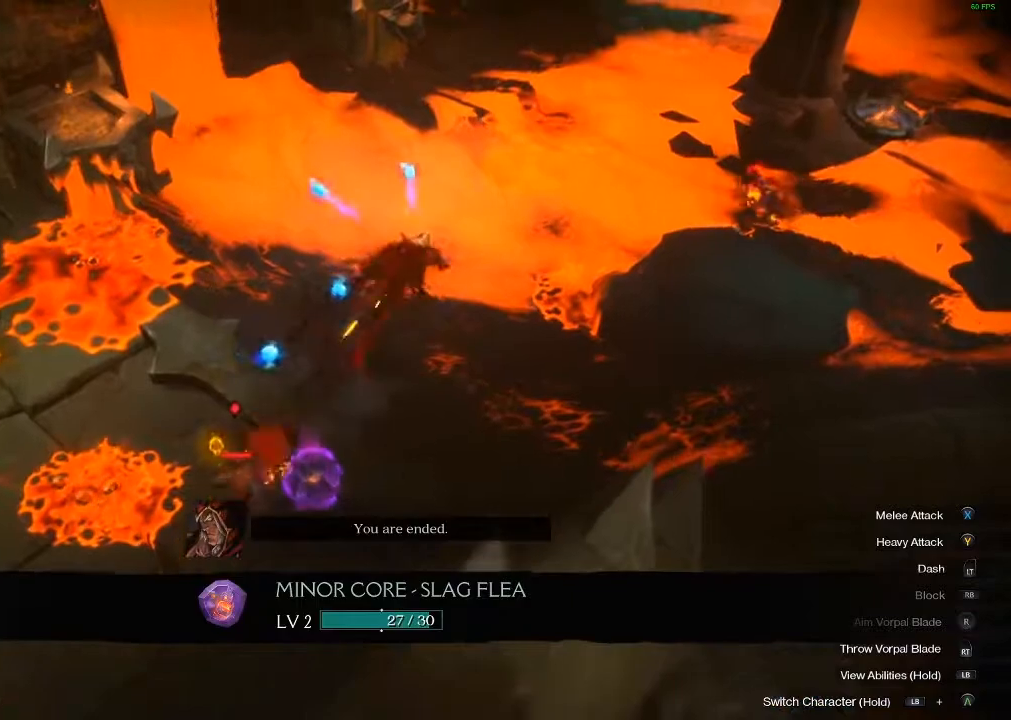
{"buttons": ["X"], "left_stick": "down-left", "events": [[33, "X", "down"], [133, "X", "up"], [233, "X", "down"], [350, "X", "up"], [433, "X", "down"]]}
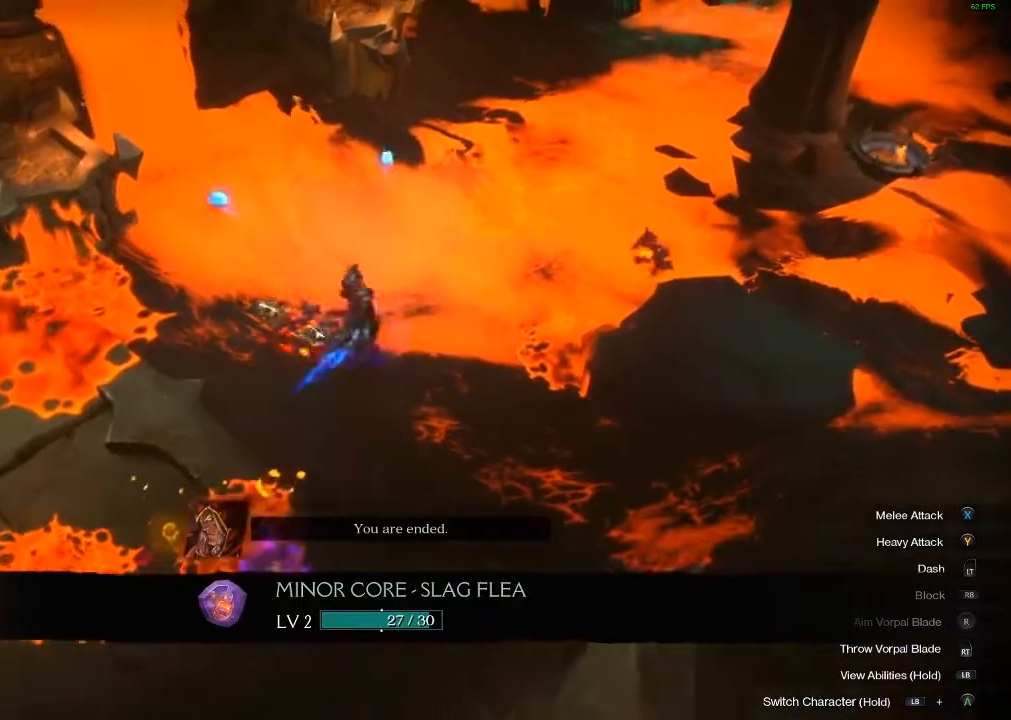
{"buttons": ["X"], "left_stick": "down-left", "events": [[33, "X", "up"], [133, "X", "down"], [267, "X", "up"], [300, "L2", "down"], [367, "X", "down"], [433, "L2", "up"]]}
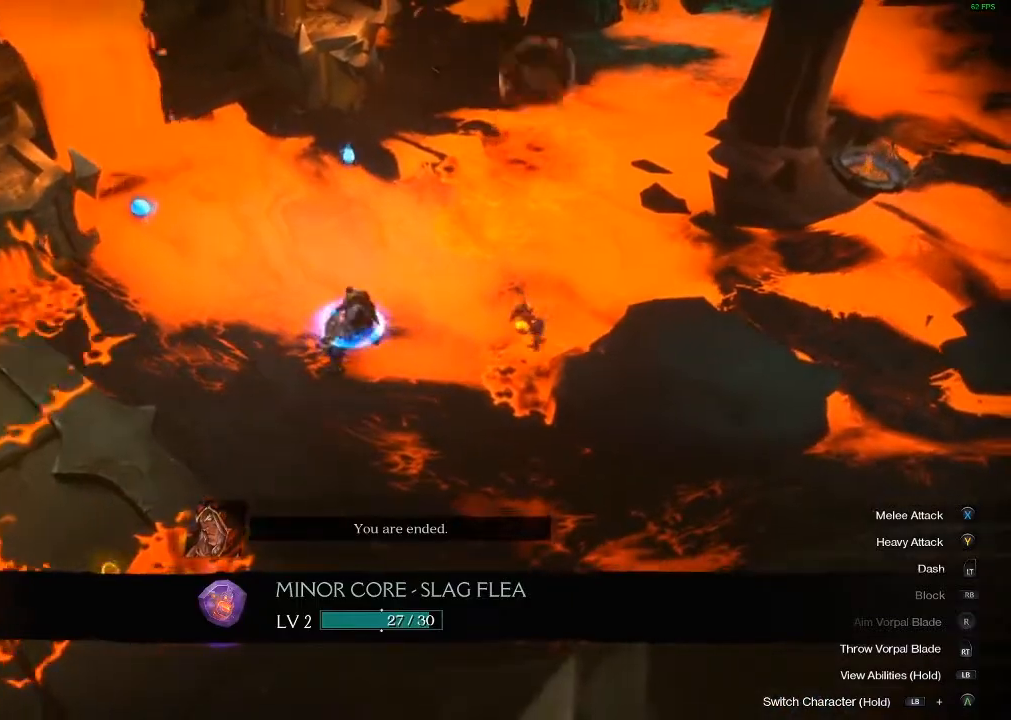
{"buttons": [], "left_stick": "down-left", "events": [[17, "X", "up"], [100, "X", "down"], [200, "L2", "down"], [217, "X", "up"], [300, "L2", "up"], [350, "X", "down"], [467, "X", "up"]]}
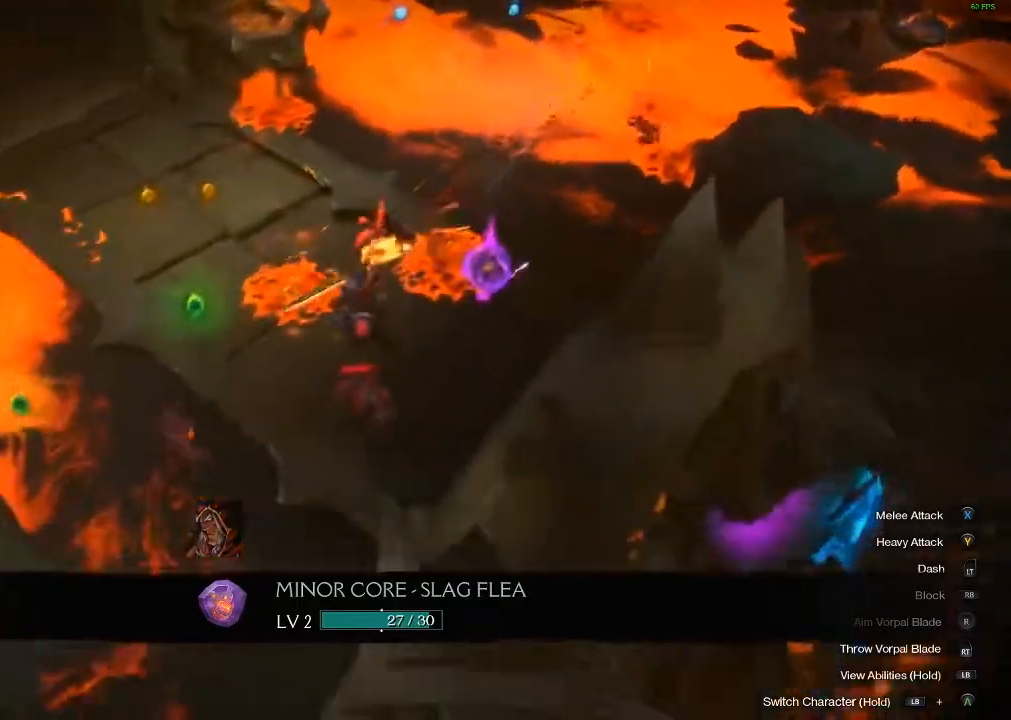
{"buttons": [], "left_stick": "right", "events": [[33, "X", "down"], [167, "X", "up"], [217, "X", "down"], [267, "left_stick", "center"], [383, "left_stick", "right"], [483, "X", "up"]]}
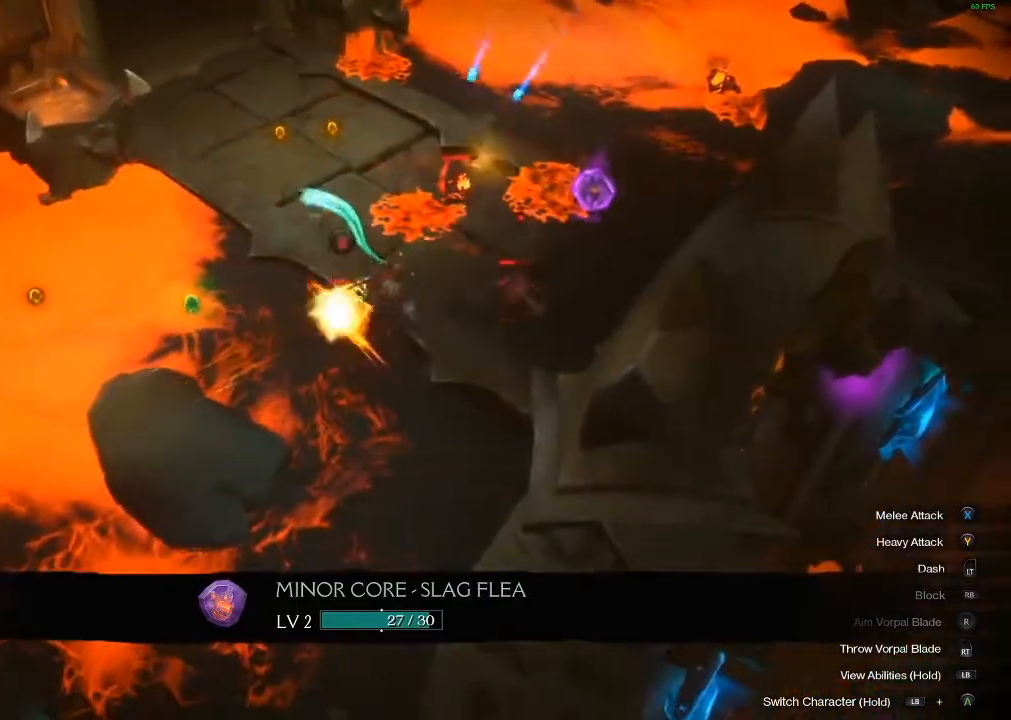
{"buttons": ["X"], "left_stick": "up-right", "events": [[100, "X", "down"], [183, "X", "up"], [217, "left_stick", "up-right"], [267, "X", "down"], [383, "X", "up"], [467, "X", "down"]]}
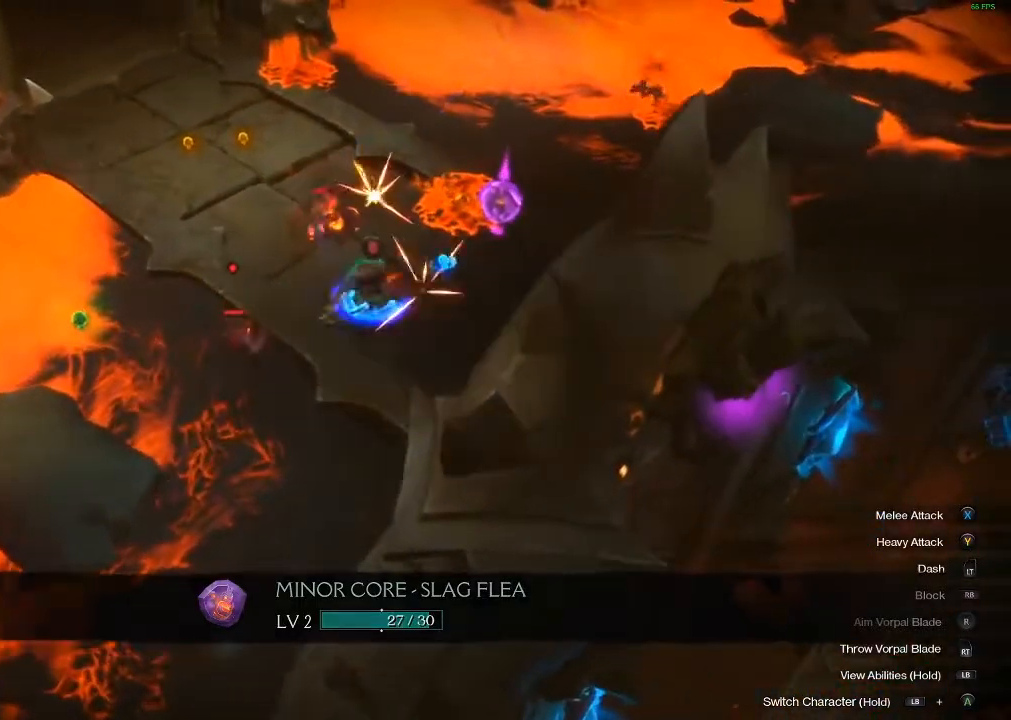
{"buttons": [], "left_stick": "up-right", "events": [[67, "X", "up"], [133, "X", "down"], [283, "X", "up"], [350, "X", "down"], [467, "X", "up"]]}
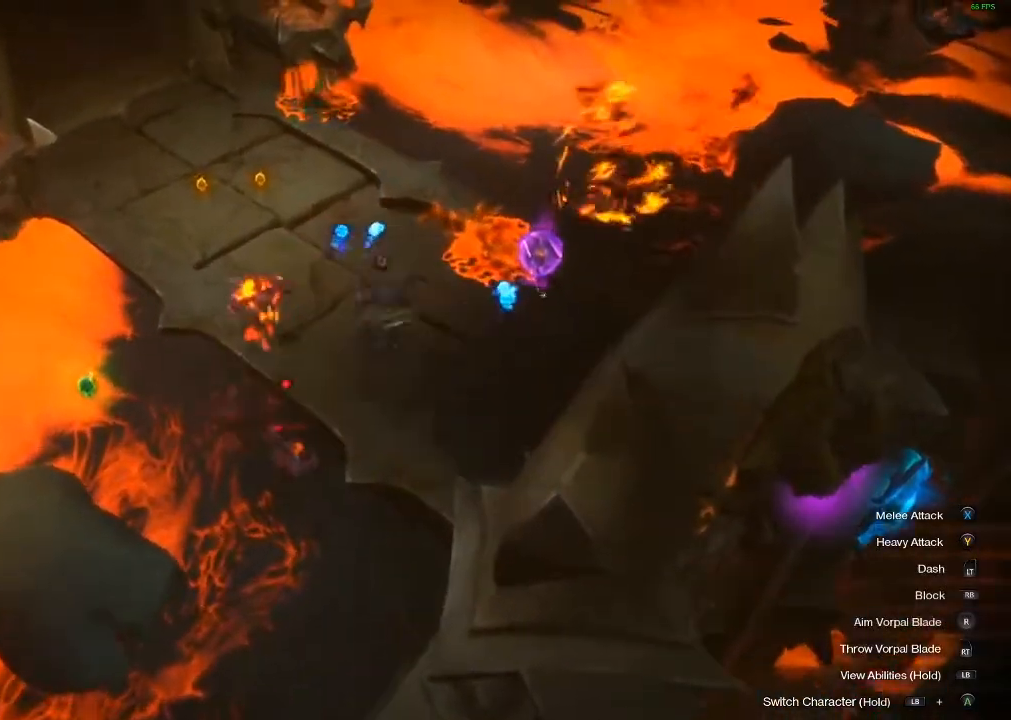
{"buttons": [], "left_stick": "right", "events": [[67, "X", "down"], [133, "X", "up"], [350, "B", "down"], [433, "B", "up"], [467, "left_stick", "right"]]}
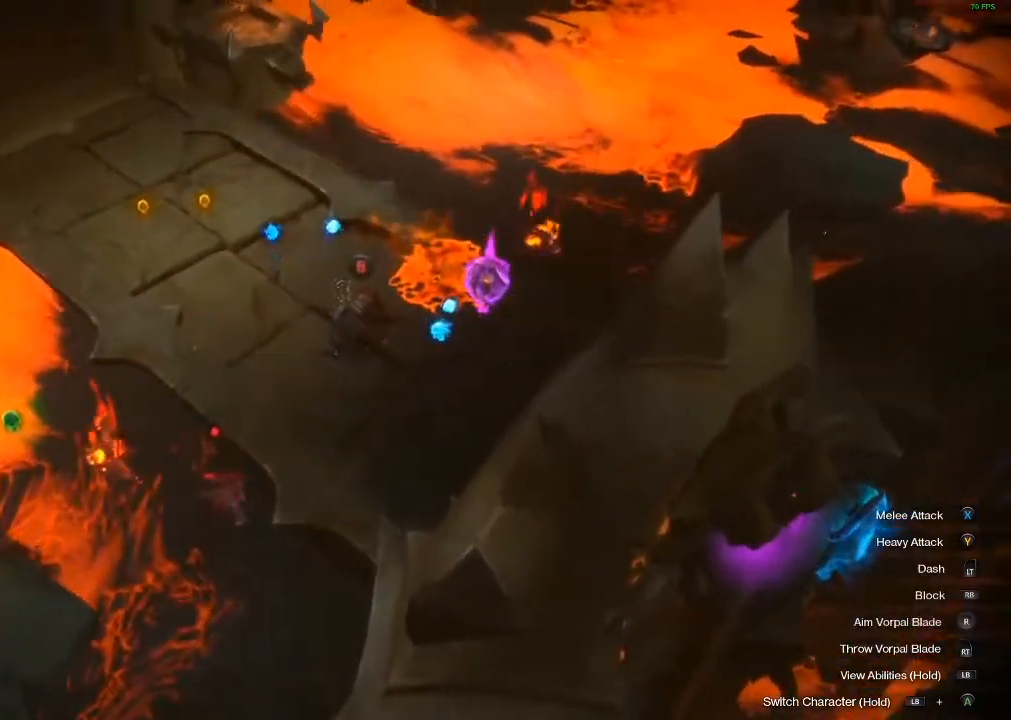
{"buttons": ["B"], "left_stick": "center", "events": [[17, "B", "down"], [117, "B", "up"], [267, "B", "down"], [267, "left_stick", "center"], [367, "B", "up"], [467, "B", "down"]]}
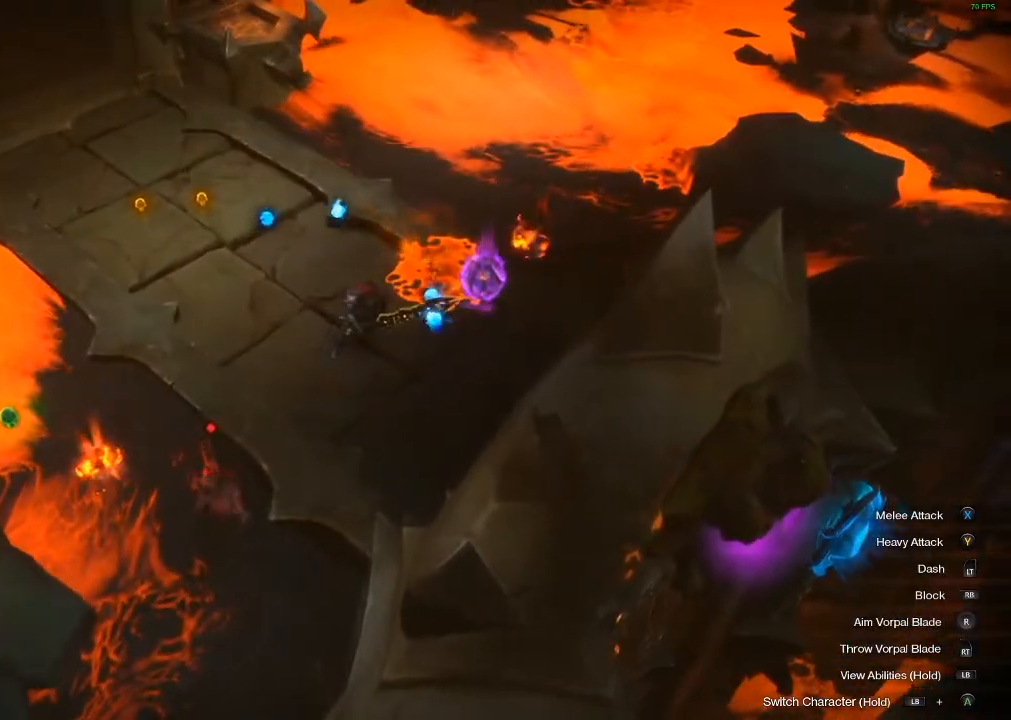
{"buttons": ["B"], "left_stick": "up-right", "events": [[67, "B", "up"], [117, "left_stick", "right"], [217, "B", "down"], [267, "left_stick", "up-right"], [300, "B", "up"], [383, "B", "down"]]}
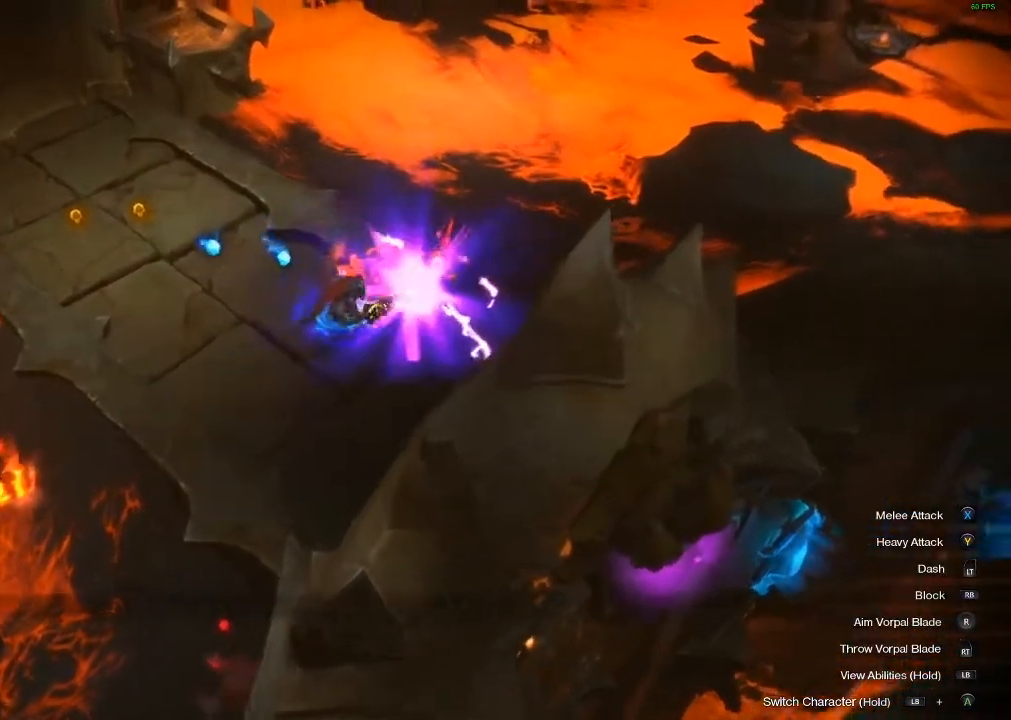
{"buttons": [], "left_stick": "down-left", "events": [[17, "B", "up"], [17, "left_stick", "up"], [83, "B", "down"], [183, "left_stick", "left"], [217, "B", "up"], [367, "left_stick", "down-left"]]}
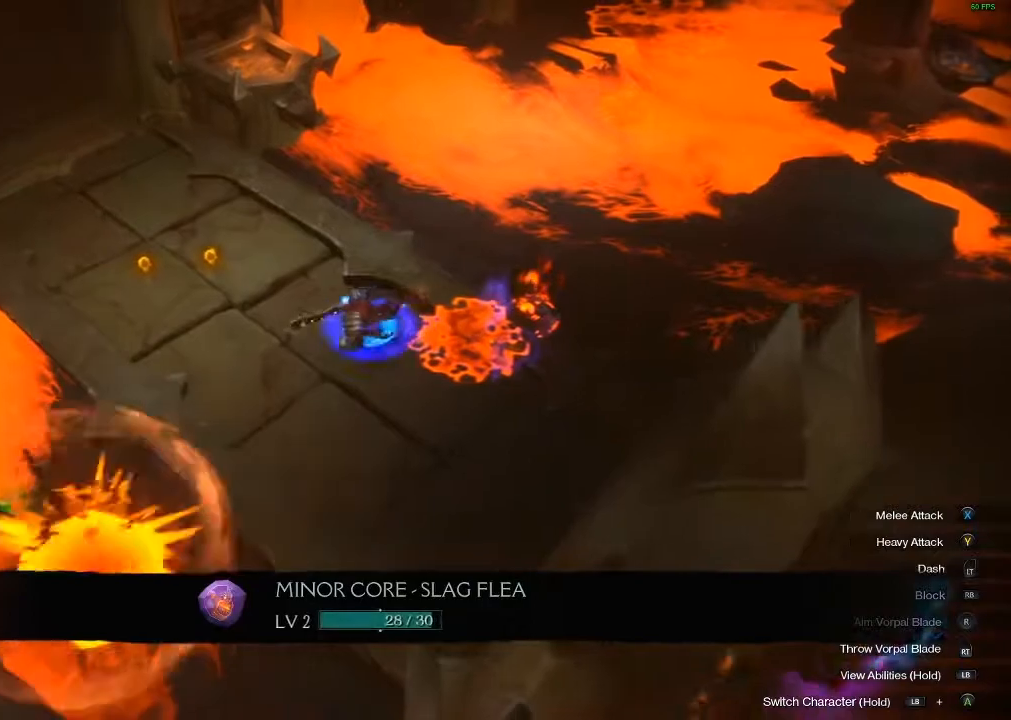
{"buttons": [], "left_stick": "up-left", "events": [[267, "left_stick", "up-left"]]}
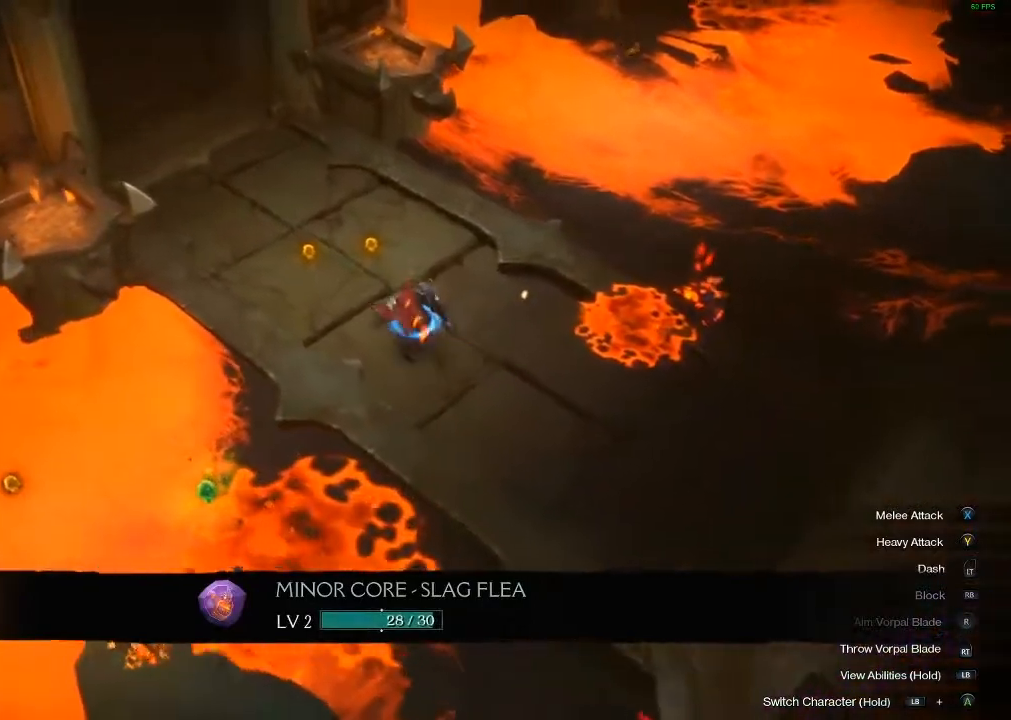
{"buttons": [], "left_stick": "down-right", "events": [[133, "left_stick", "up"], [383, "left_stick", "right"], [433, "left_stick", "down-right"]]}
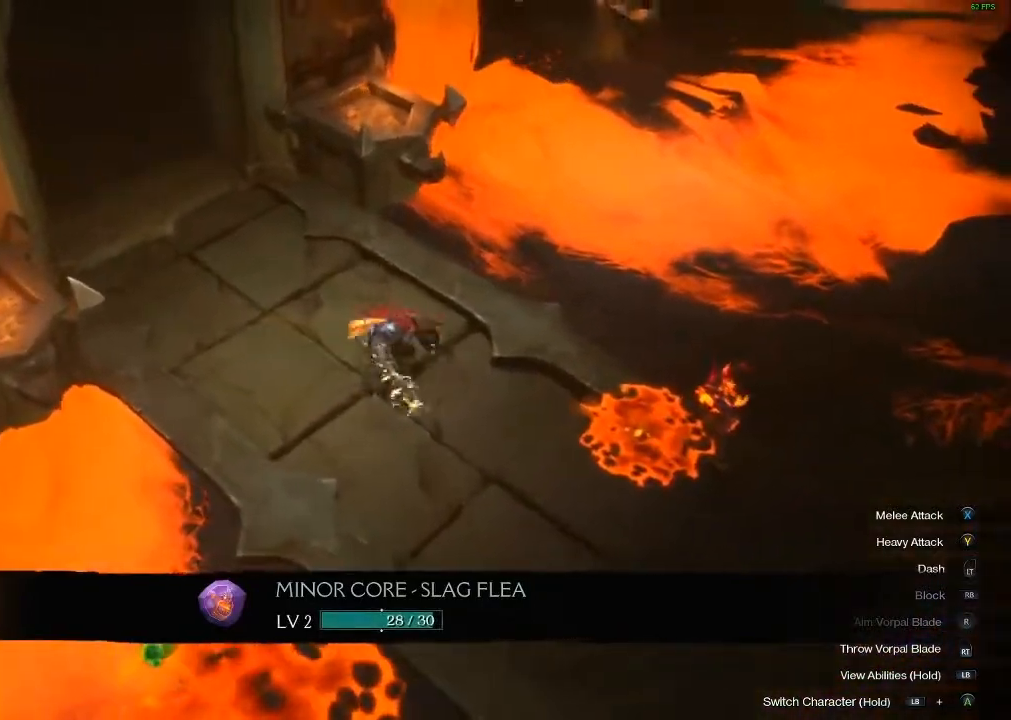
{"buttons": [], "left_stick": "down", "events": [[17, "left_stick", "down"]]}